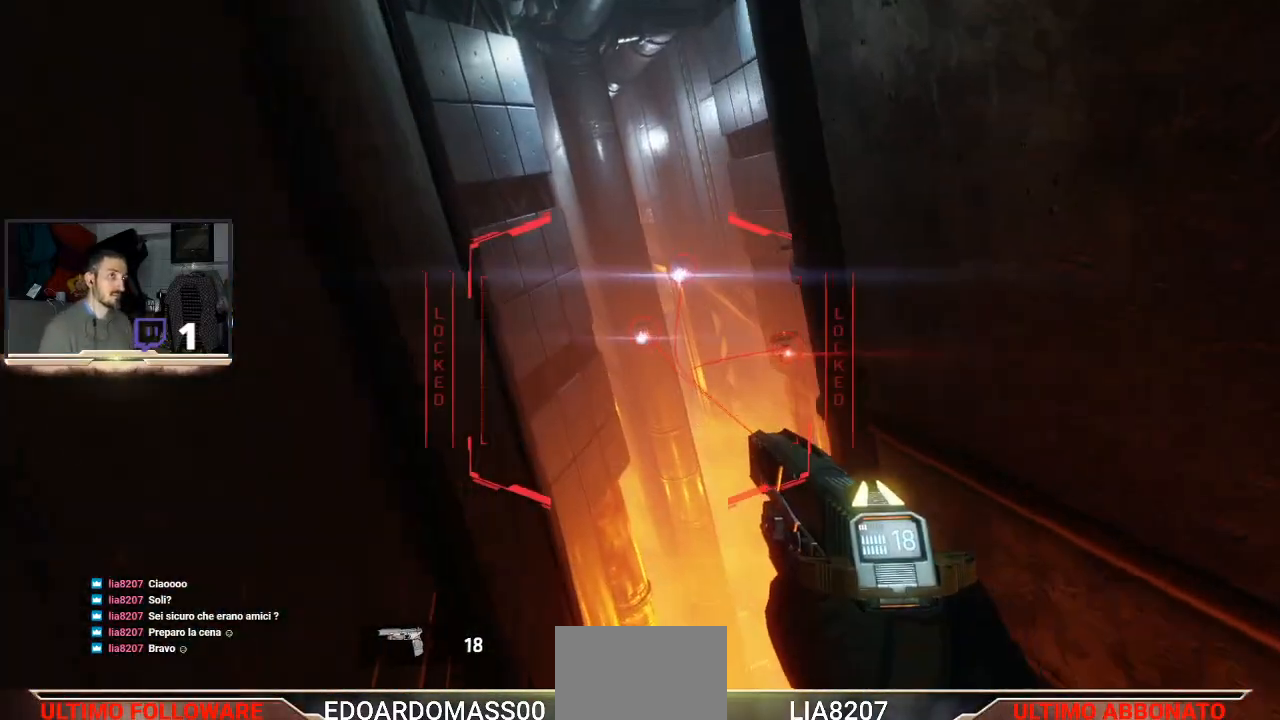
Gameplay with a controller (PlayStation layout); each line is a JSON object with the inputs held at the frame after it. "events" lists button and stick changes between this image and that frame as [ms after this image, input, new state], when the widget could be followed in between.
{"buttons": ["CROSS", "L3"], "left_stick": "up-right", "right_stick": "center", "events": [[167, "CROSS", "down"], [467, "L3", "down"]]}
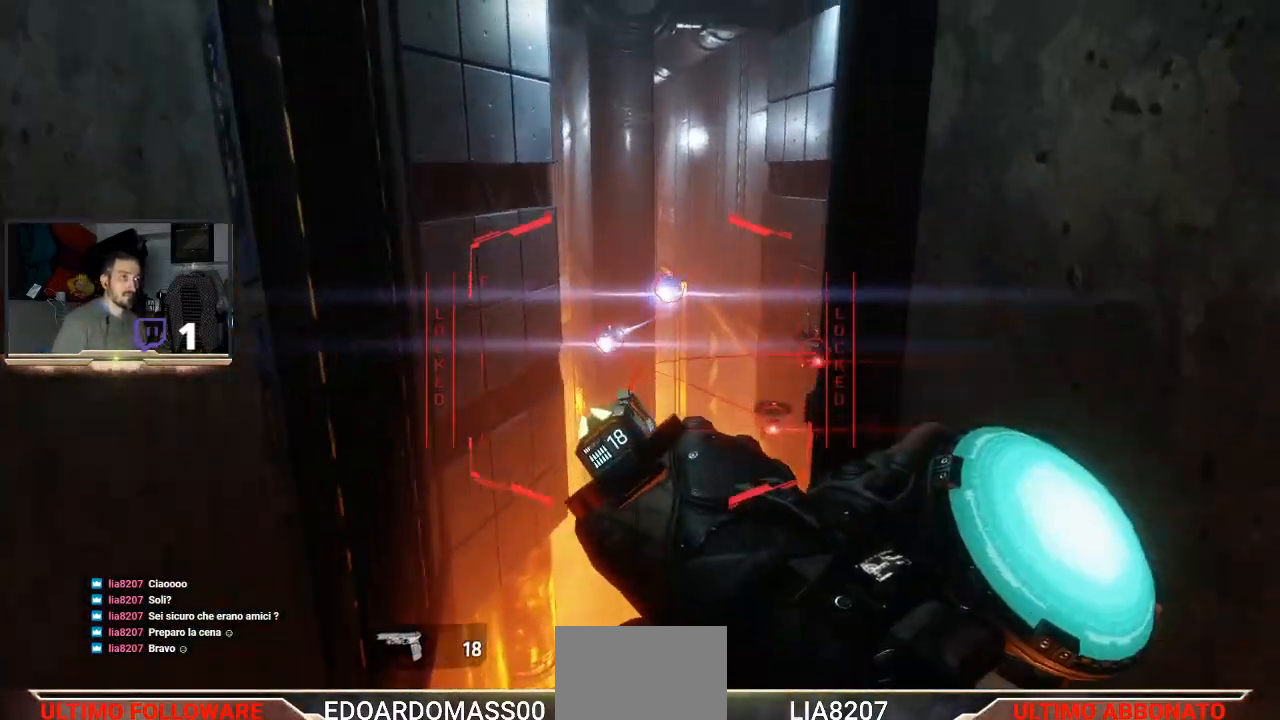
{"buttons": ["CROSS", "R2", "L3"], "left_stick": "up-right", "right_stick": "center", "events": [[67, "R2", "down"]]}
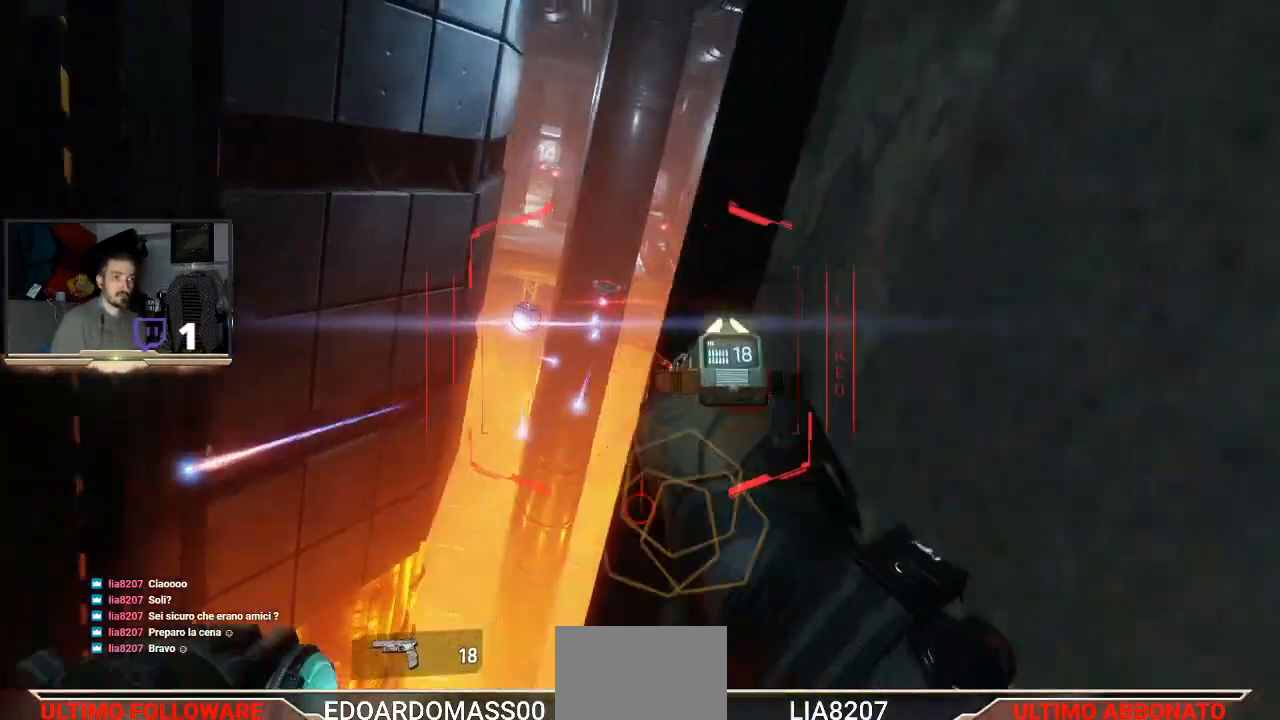
{"buttons": ["CROSS", "L3"], "left_stick": "up-left", "right_stick": "center", "events": [[33, "L3", "up"], [100, "CROSS", "up"], [100, "R2", "up"], [133, "L3", "down"], [133, "left_stick", "up-left"], [267, "CROSS", "down"]]}
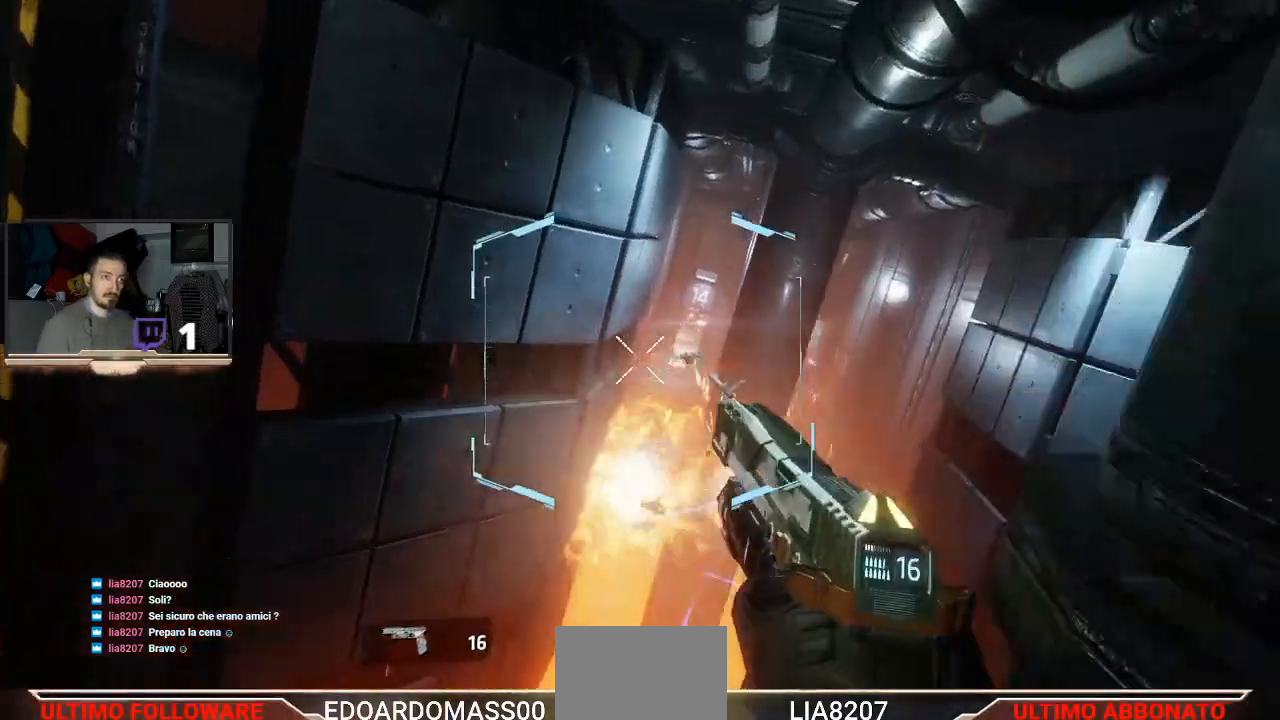
{"buttons": ["CROSS", "L3"], "left_stick": "up-left", "right_stick": "center", "events": [[300, "CROSS", "up"], [333, "CROSS", "down"]]}
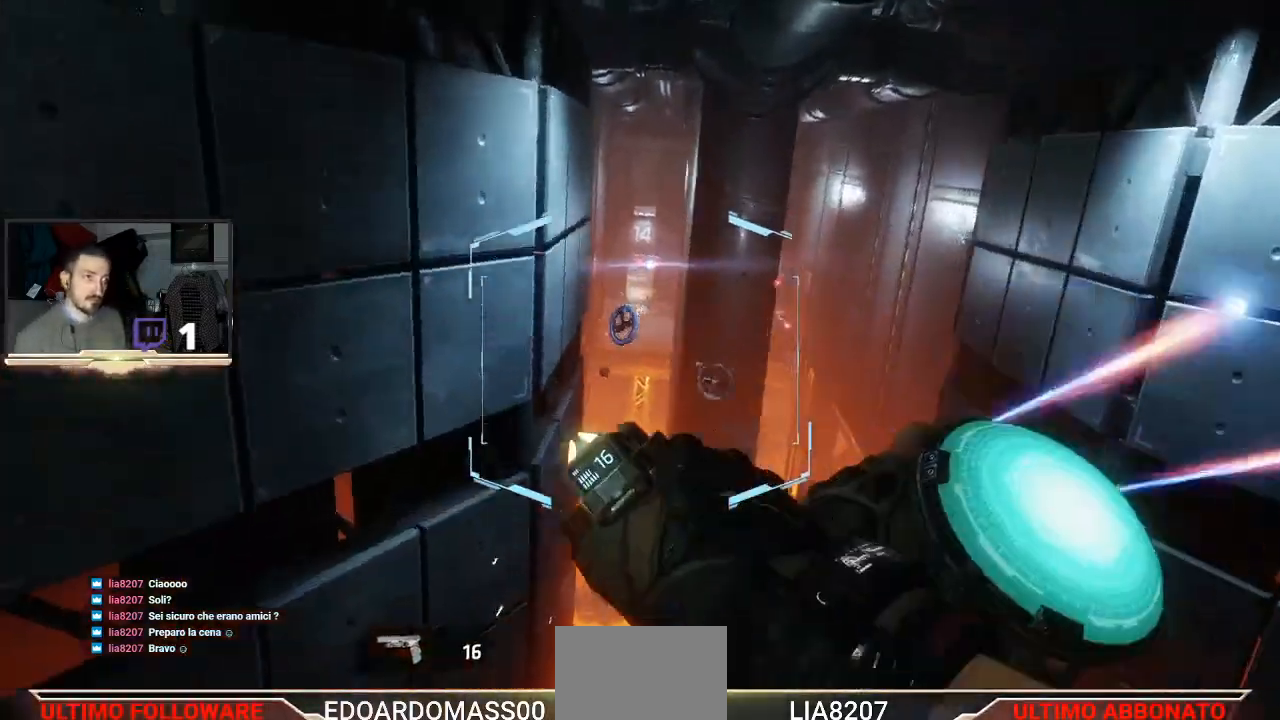
{"buttons": ["CROSS"], "left_stick": "up", "right_stick": "center", "events": [[33, "L3", "up"], [33, "left_stick", "up"]]}
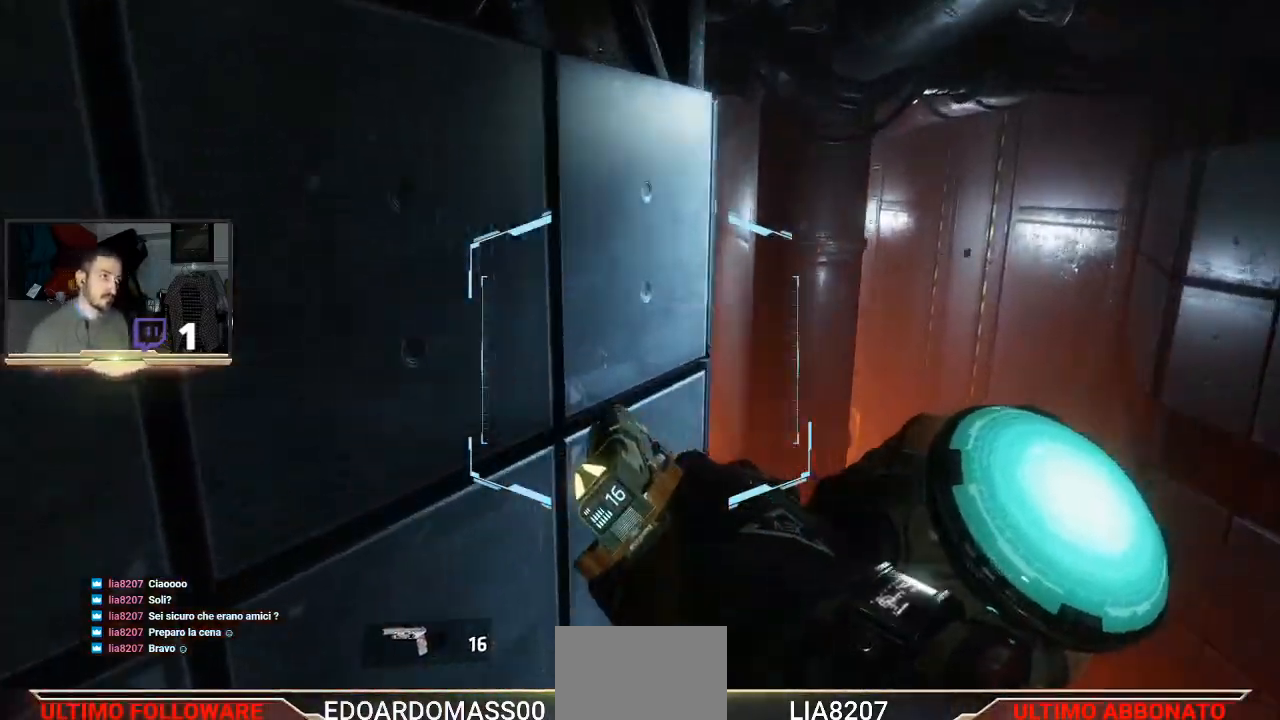
{"buttons": ["CROSS"], "left_stick": "up", "right_stick": "center", "events": [[367, "CROSS", "up"], [433, "CROSS", "down"]]}
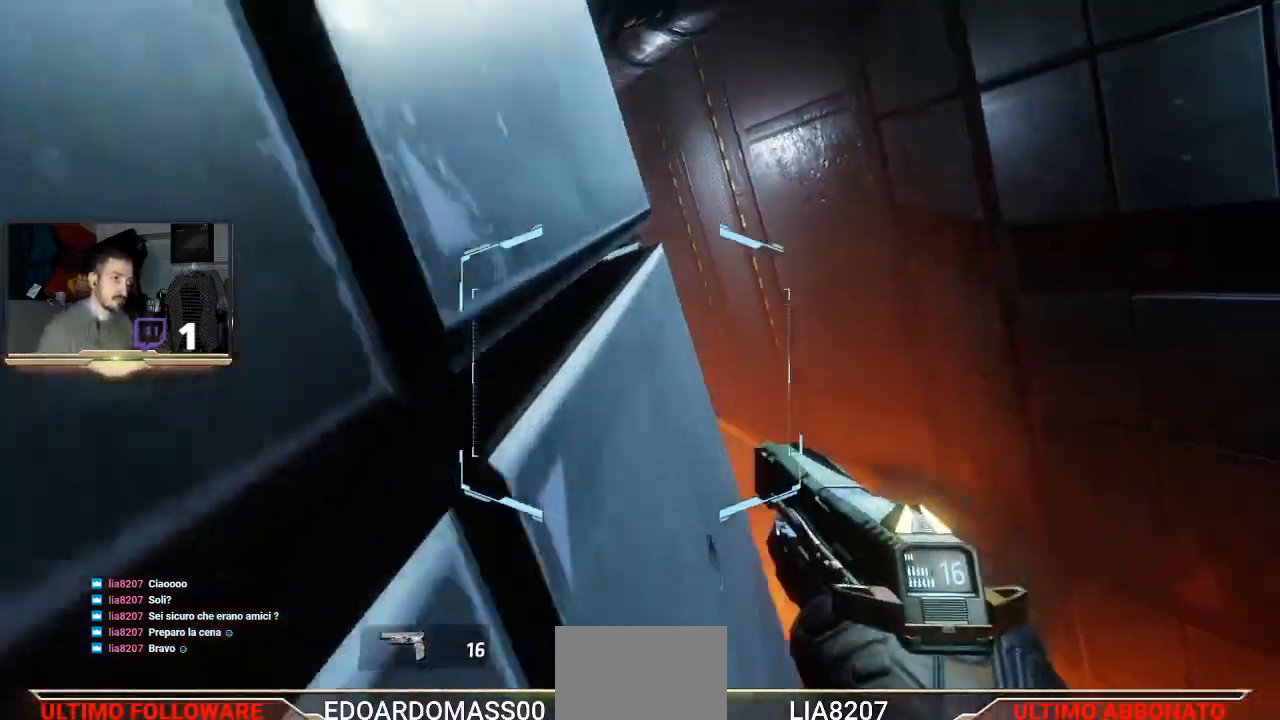
{"buttons": ["L3"], "left_stick": "up-right", "right_stick": "center", "events": [[33, "L3", "down"], [167, "left_stick", "up-right"], [400, "CROSS", "up"]]}
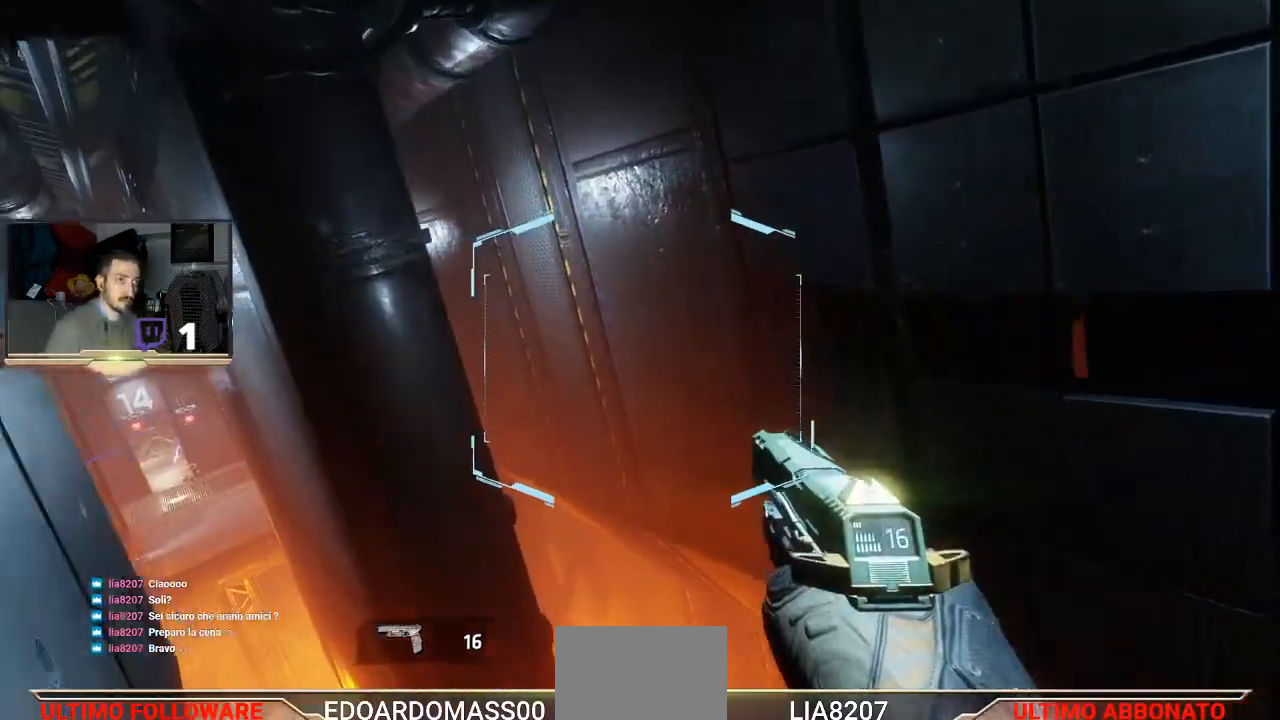
{"buttons": ["CROSS", "L3"], "left_stick": "up-right", "right_stick": "center", "events": [[67, "CROSS", "down"]]}
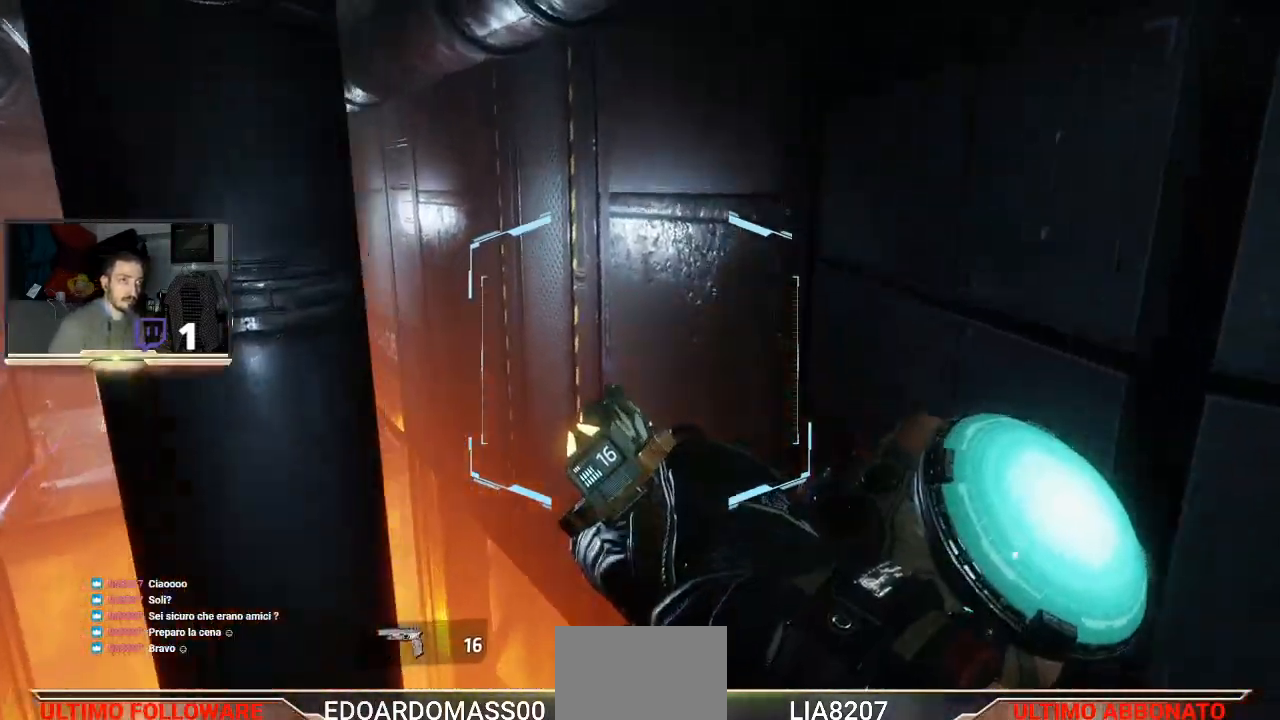
{"buttons": ["CROSS", "L3"], "left_stick": "up", "right_stick": "center", "events": [[100, "L3", "up"], [400, "L3", "down"], [400, "left_stick", "up"]]}
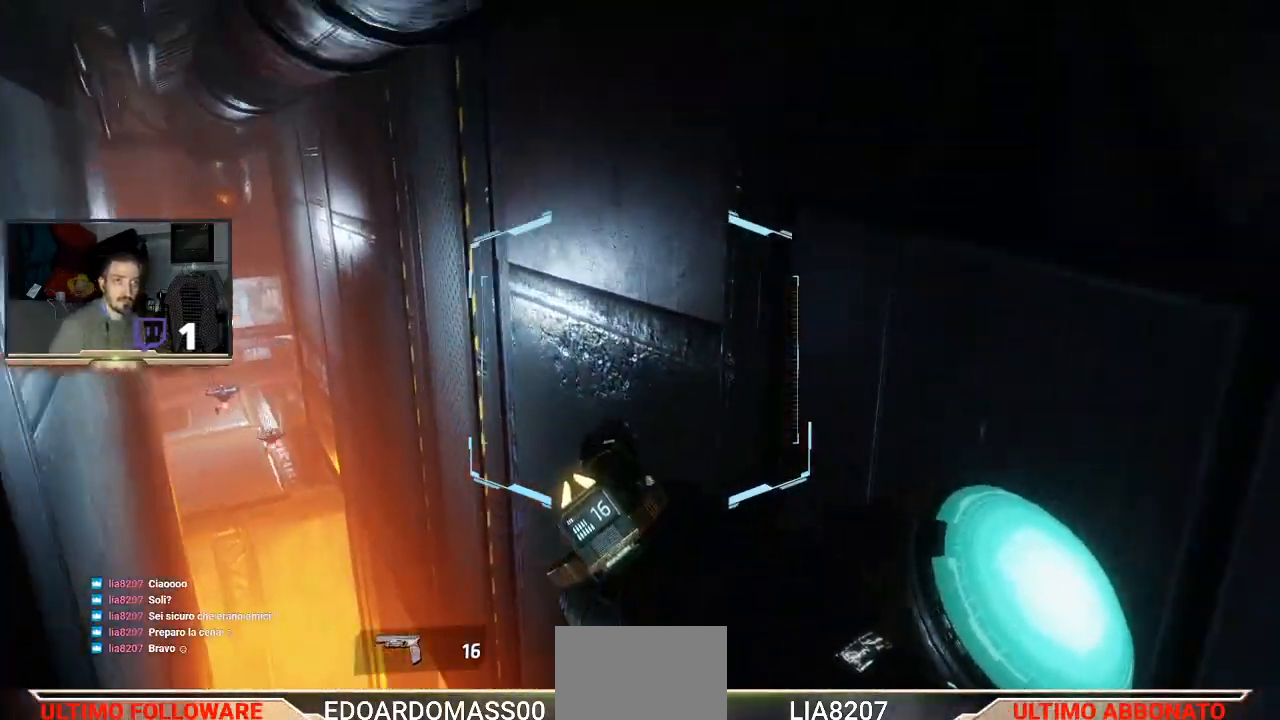
{"buttons": ["CROSS", "R2", "L3"], "left_stick": "up-left", "right_stick": "center", "events": [[33, "left_stick", "up-left"], [333, "R2", "down"]]}
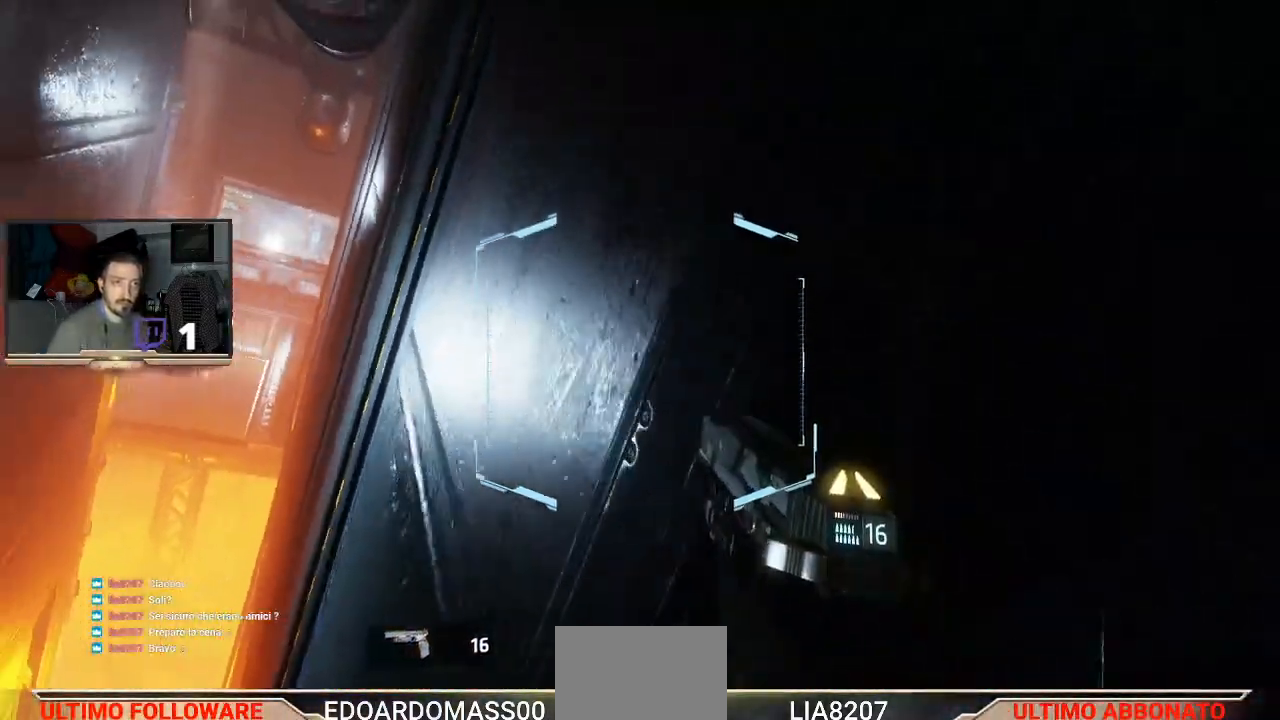
{"buttons": ["CROSS", "R2", "L3"], "left_stick": "up-left", "right_stick": "center", "events": [[67, "left_stick", "up"], [233, "left_stick", "up-left"], [267, "R2", "up"], [400, "R2", "down"]]}
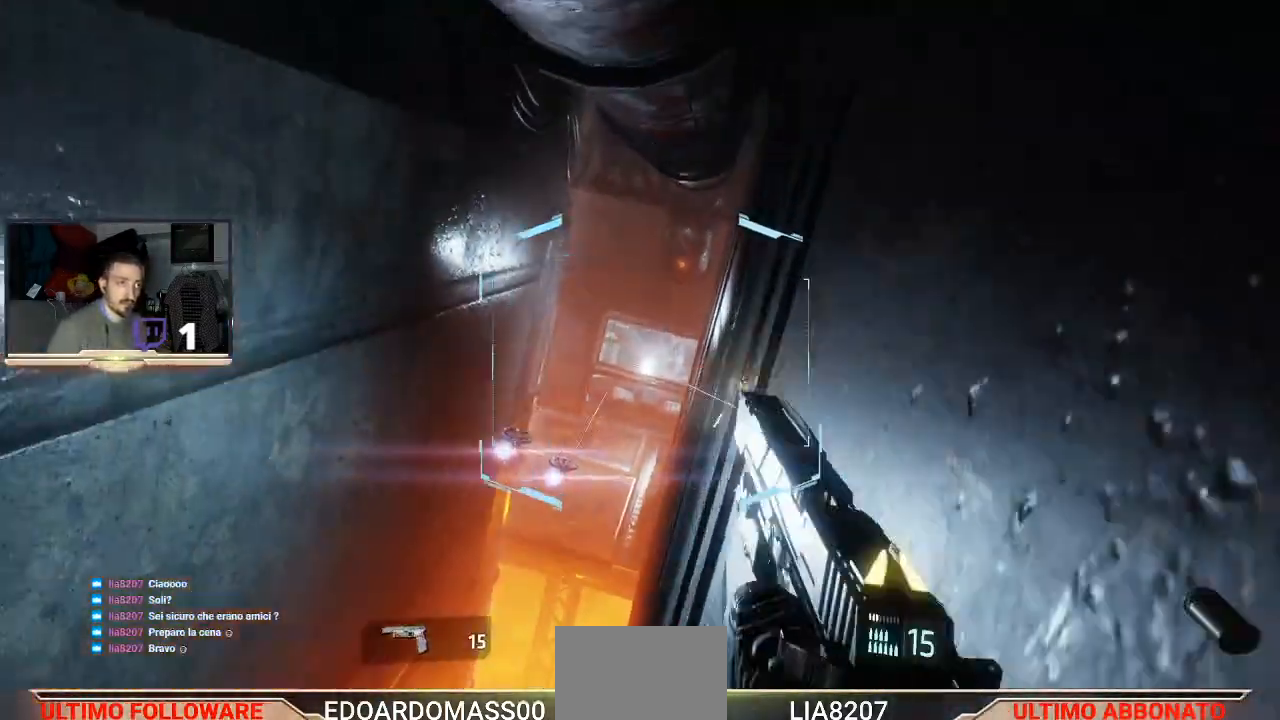
{"buttons": ["CROSS", "L3"], "left_stick": "up-left", "right_stick": "center", "events": [[133, "R2", "up"], [167, "CROSS", "up"], [267, "CROSS", "down"]]}
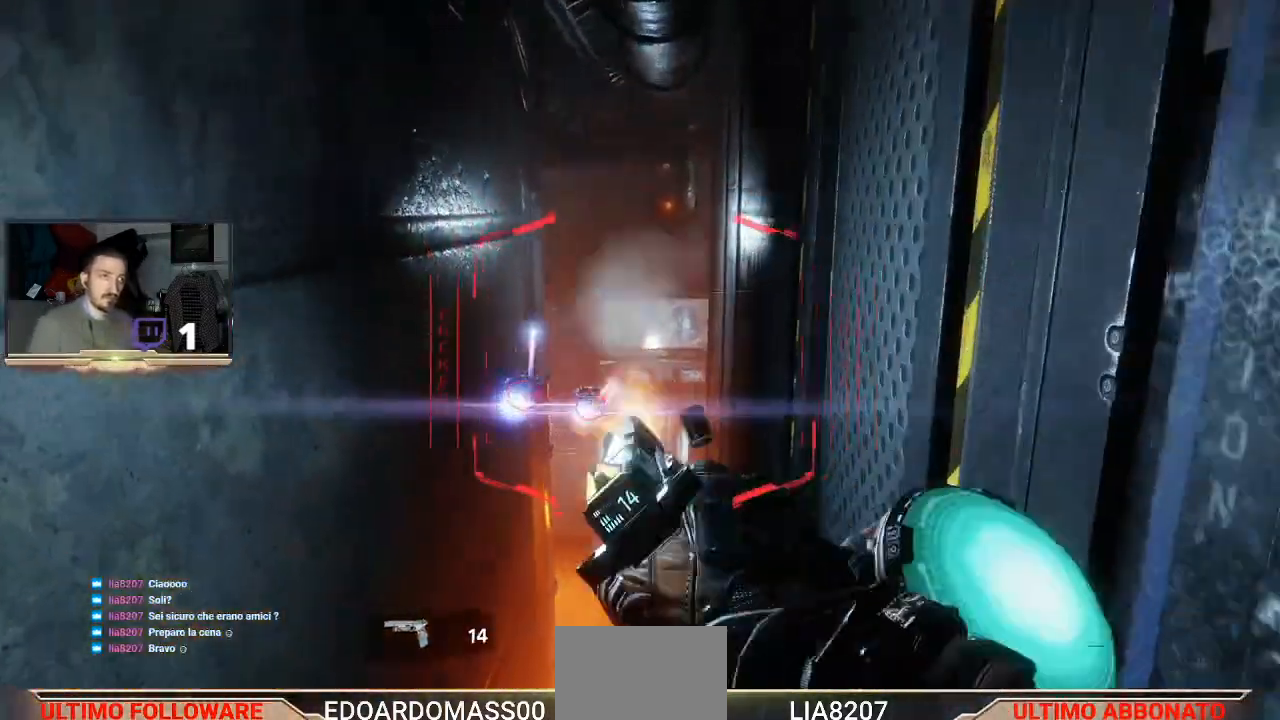
{"buttons": ["CROSS", "L3"], "left_stick": "up-left", "right_stick": "center", "events": [[67, "CROSS", "up"], [100, "CROSS", "down"]]}
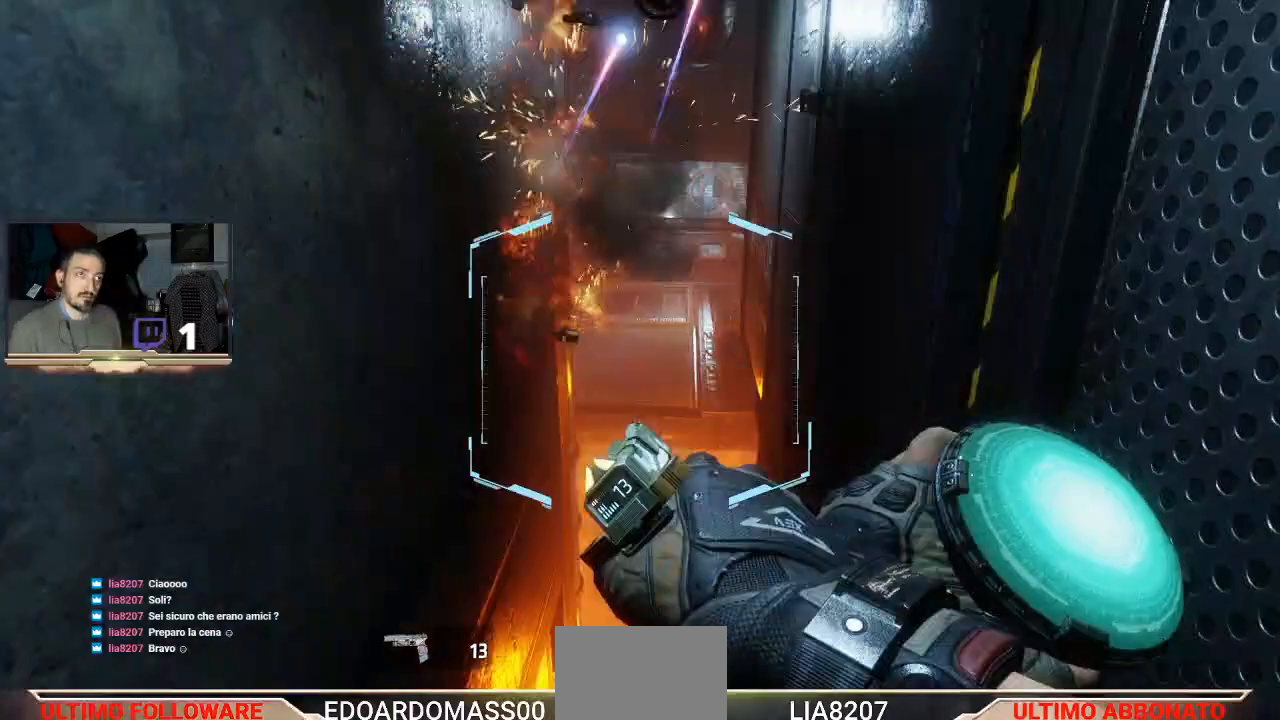
{"buttons": ["CROSS", "L3"], "left_stick": "up-left", "right_stick": "center", "events": []}
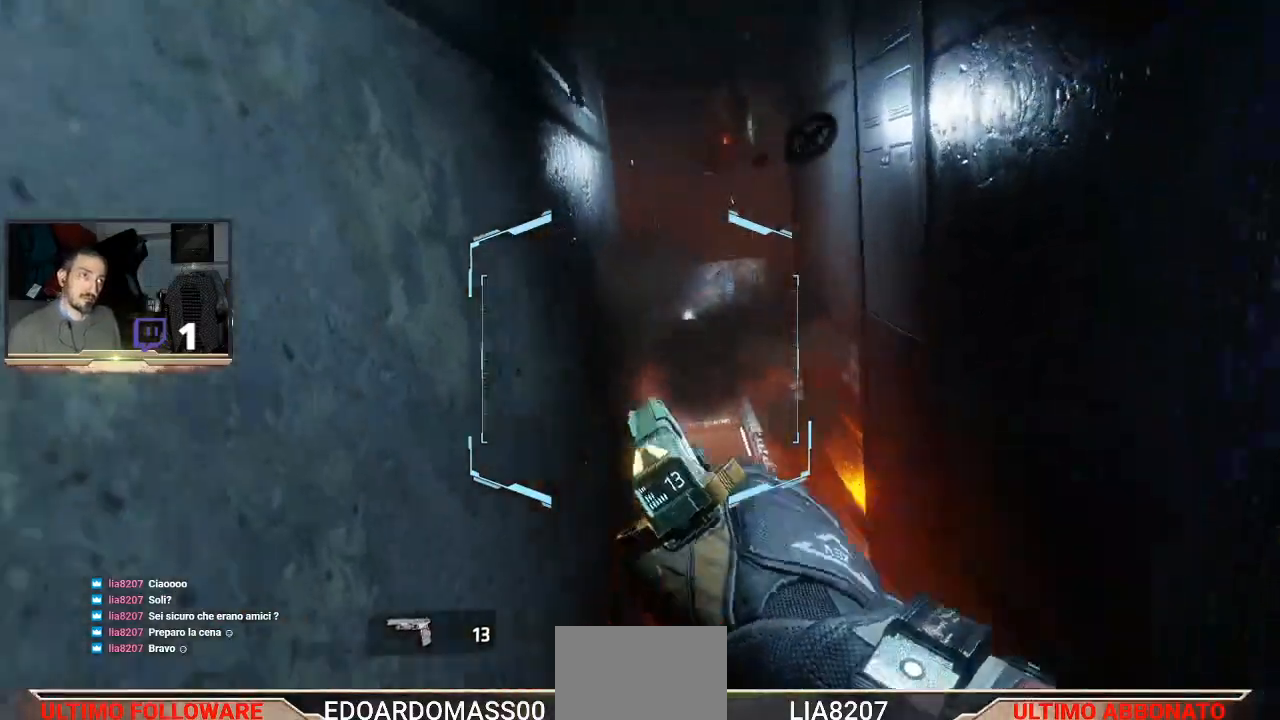
{"buttons": ["CROSS", "L3"], "left_stick": "up-left", "right_stick": "center", "events": []}
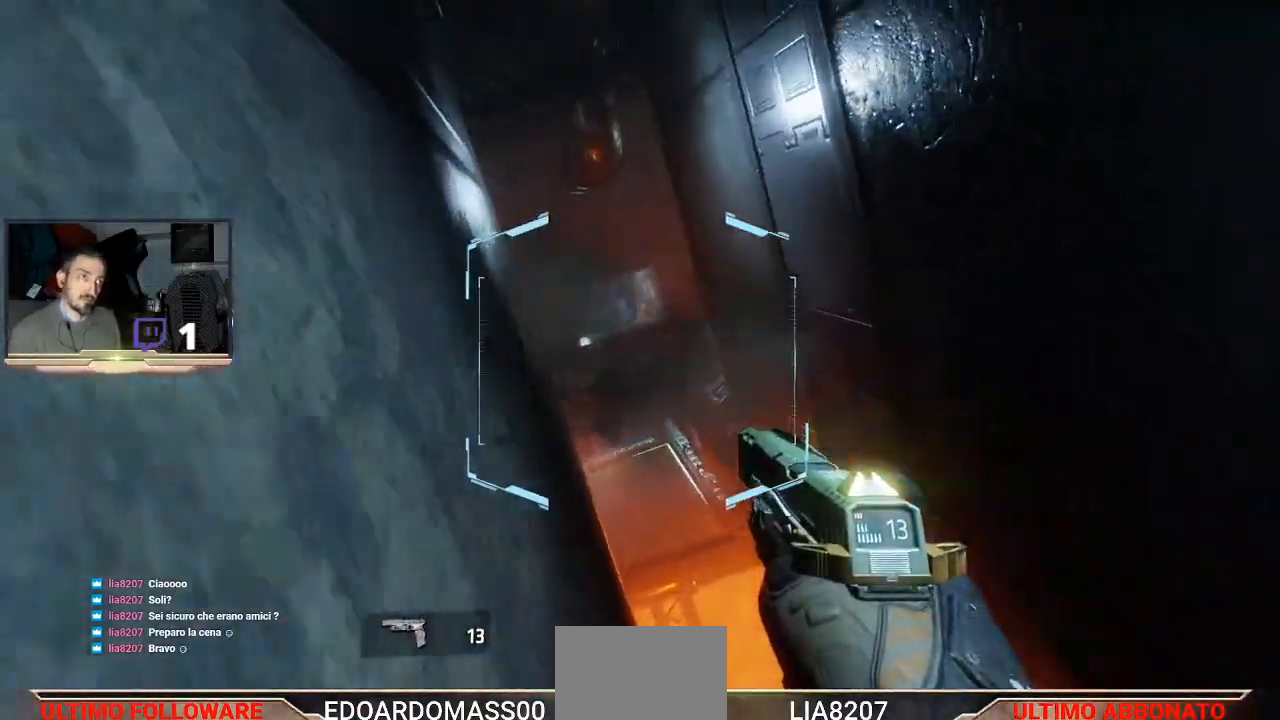
{"buttons": ["L3"], "left_stick": "up-left", "right_stick": "center"}
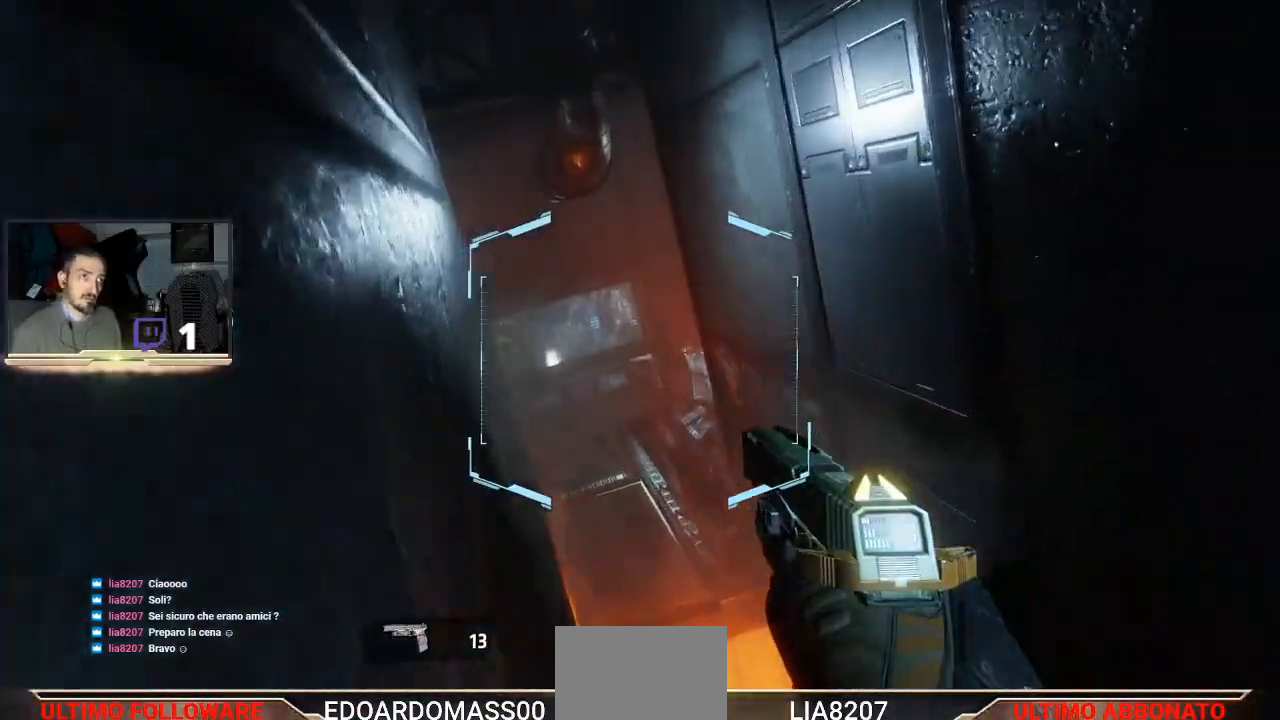
{"buttons": ["CROSS"], "left_stick": "up-right", "right_stick": "center", "events": [[33, "CROSS", "down"], [33, "L3", "up"], [33, "left_stick", "up-right"]]}
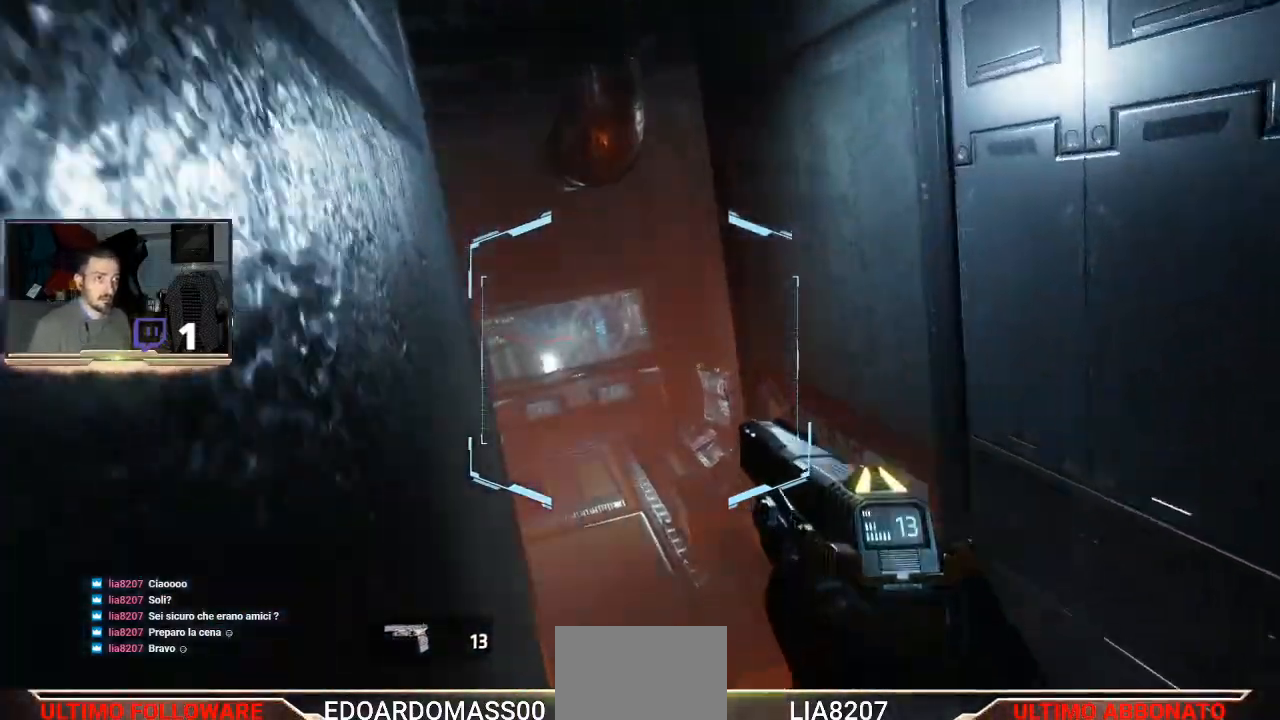
{"buttons": ["CROSS"], "left_stick": "up-right", "right_stick": "center", "events": []}
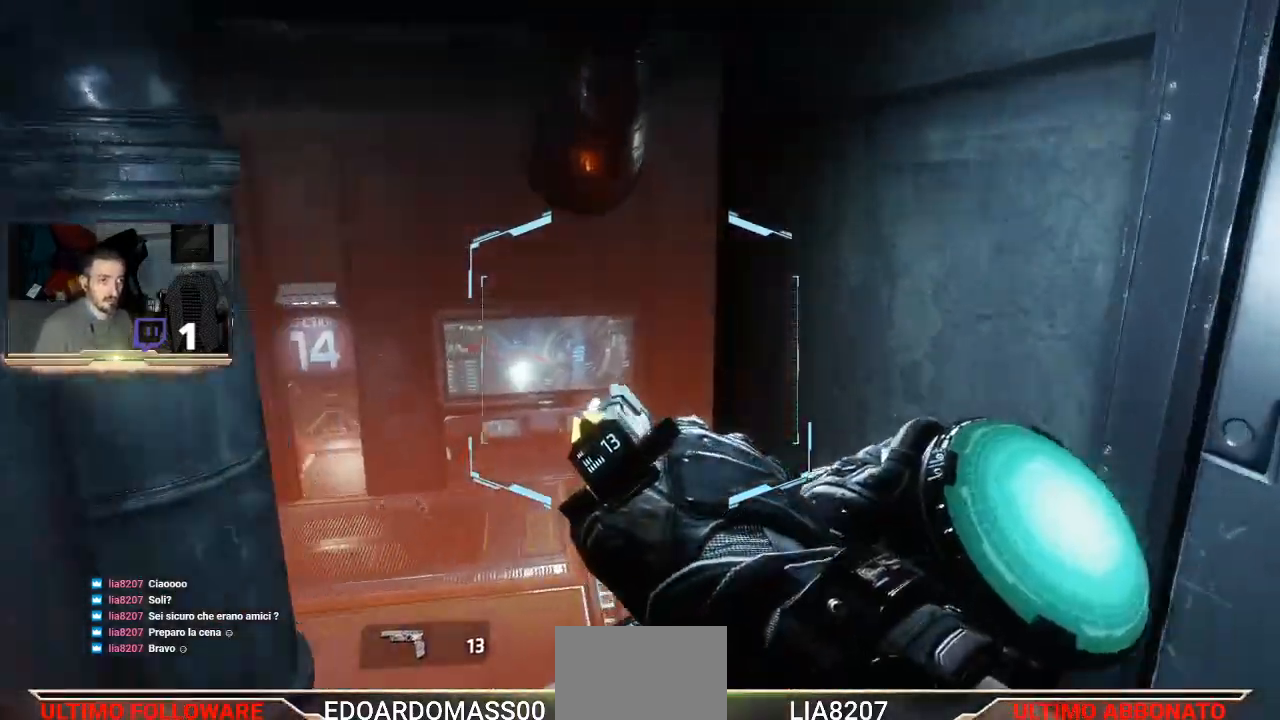
{"buttons": ["CROSS"], "left_stick": "up-right", "right_stick": "center", "events": []}
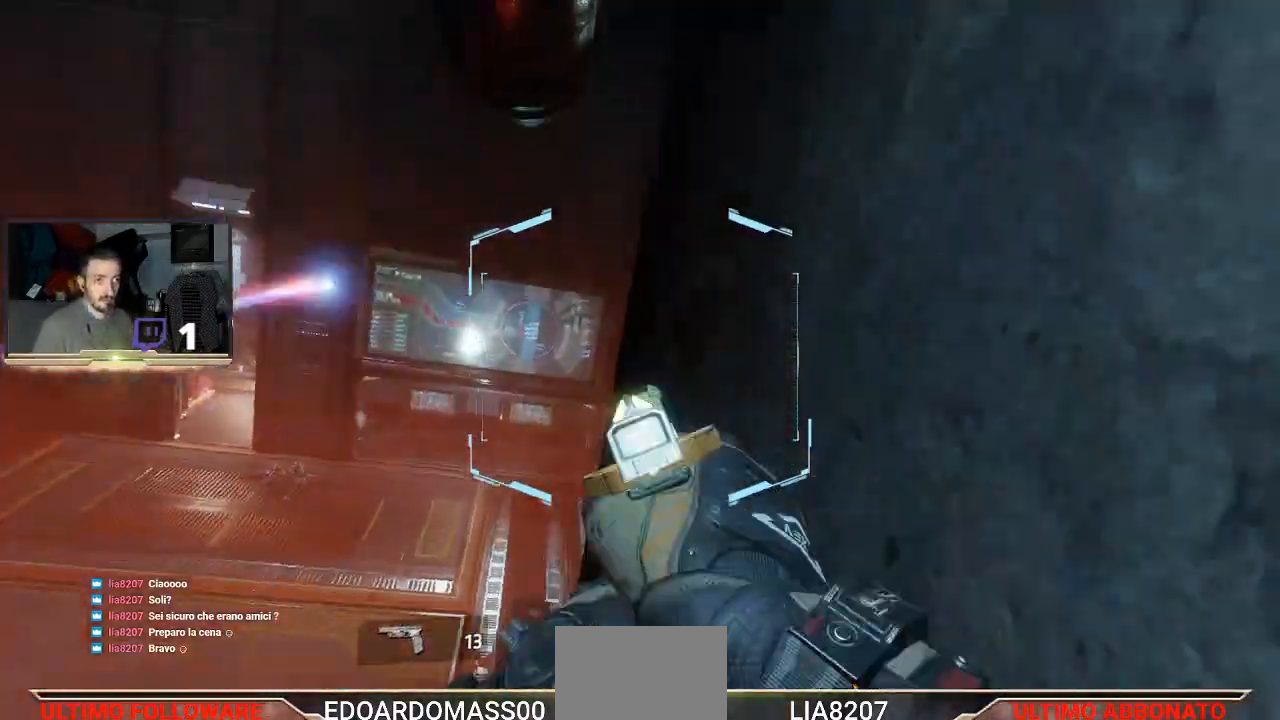
{"buttons": ["CROSS"], "left_stick": "up", "right_stick": "center", "events": [[33, "CROSS", "up"], [133, "CROSS", "down"], [267, "left_stick", "up"]]}
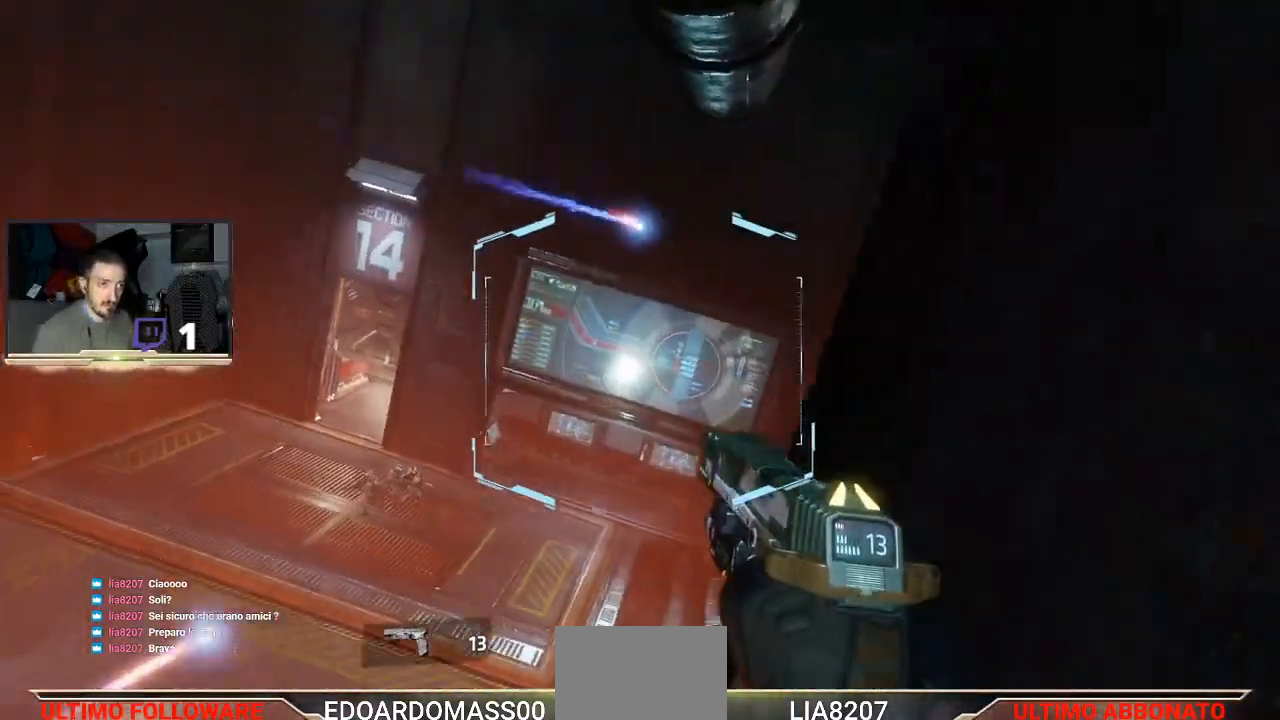
{"buttons": [], "left_stick": "up", "right_stick": "down", "events": [[67, "CROSS", "up"], [367, "right_stick", "down"]]}
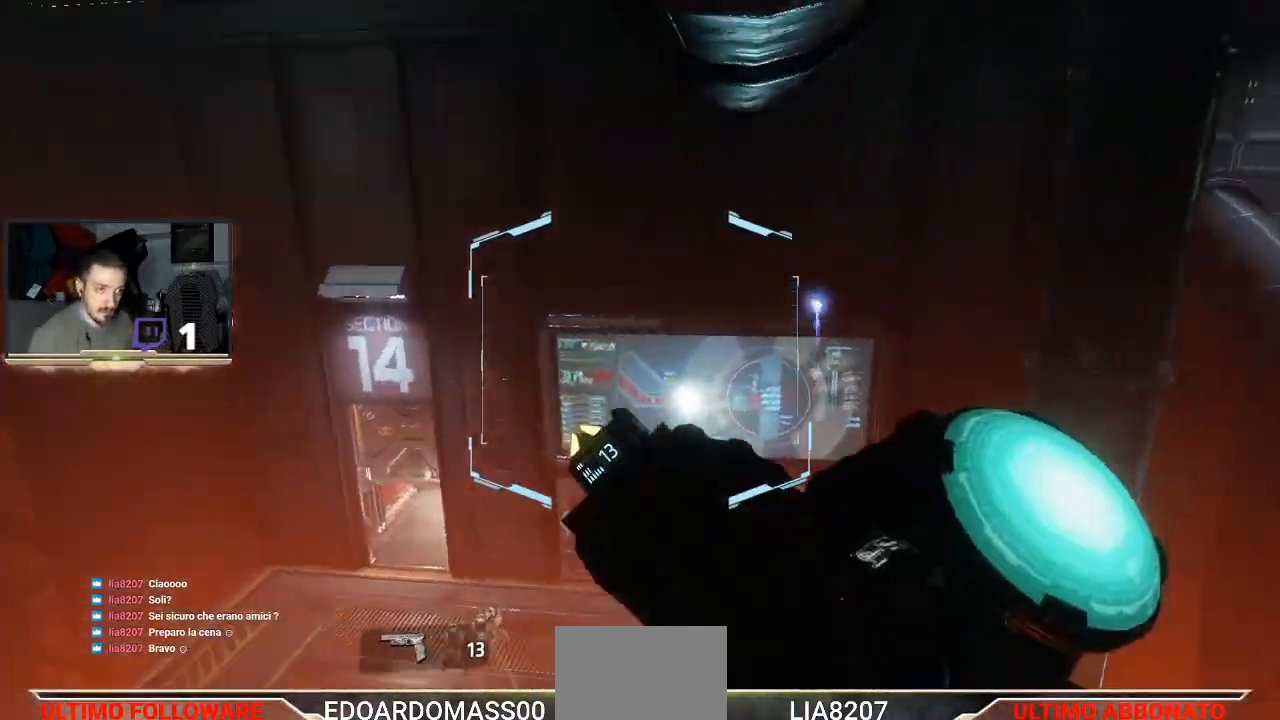
{"buttons": ["R2"], "left_stick": "up", "right_stick": "center", "events": [[200, "R2", "down"], [300, "right_stick", "center"]]}
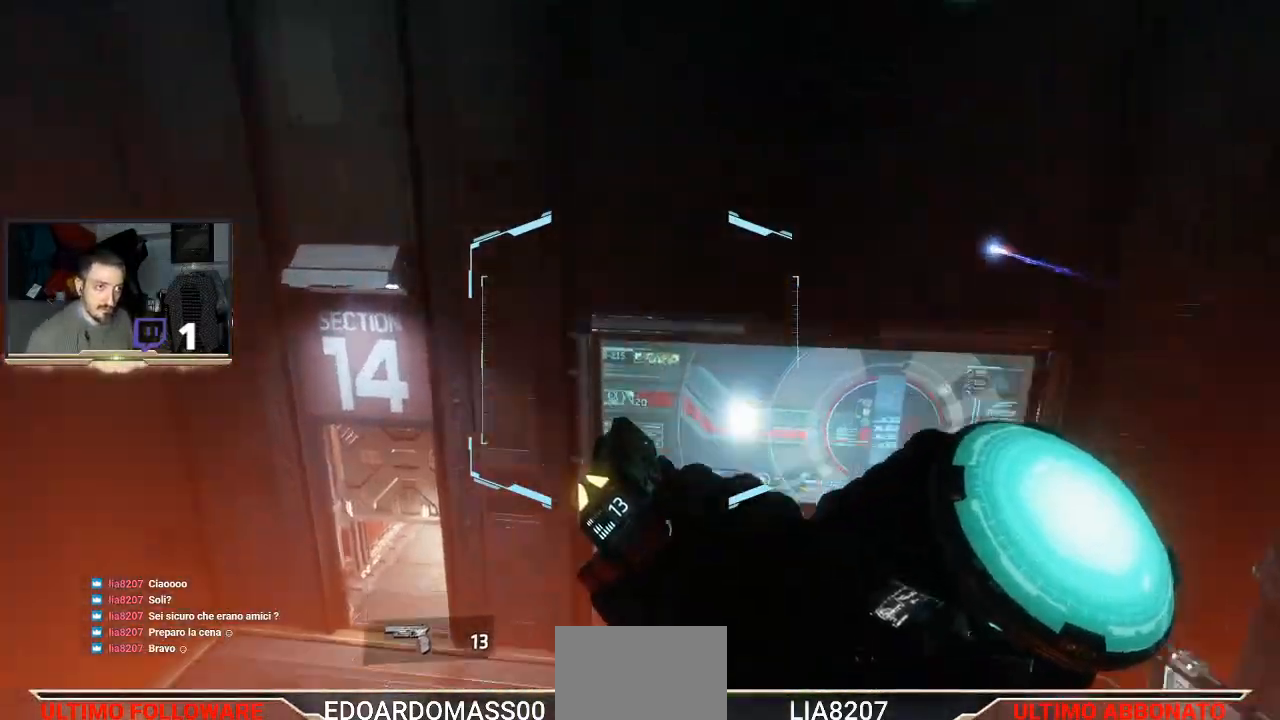
{"buttons": ["R2"], "left_stick": "up", "right_stick": "center", "events": [[267, "R2", "up"], [333, "R2", "down"]]}
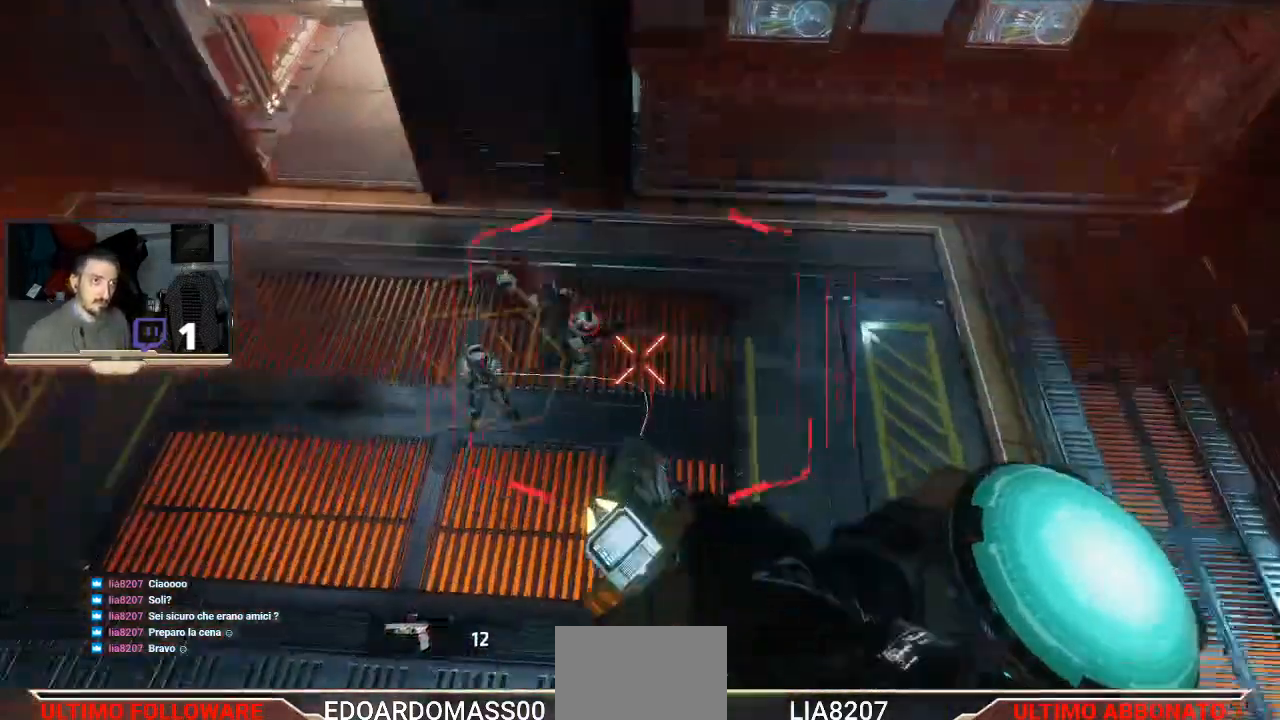
{"buttons": ["R2"], "left_stick": "up-right", "right_stick": "center", "events": [[33, "left_stick", "up-right"], [233, "R2", "up"], [267, "R2", "down"], [300, "R1", "down"], [367, "R1", "up"], [400, "R2", "up"], [433, "R2", "down"]]}
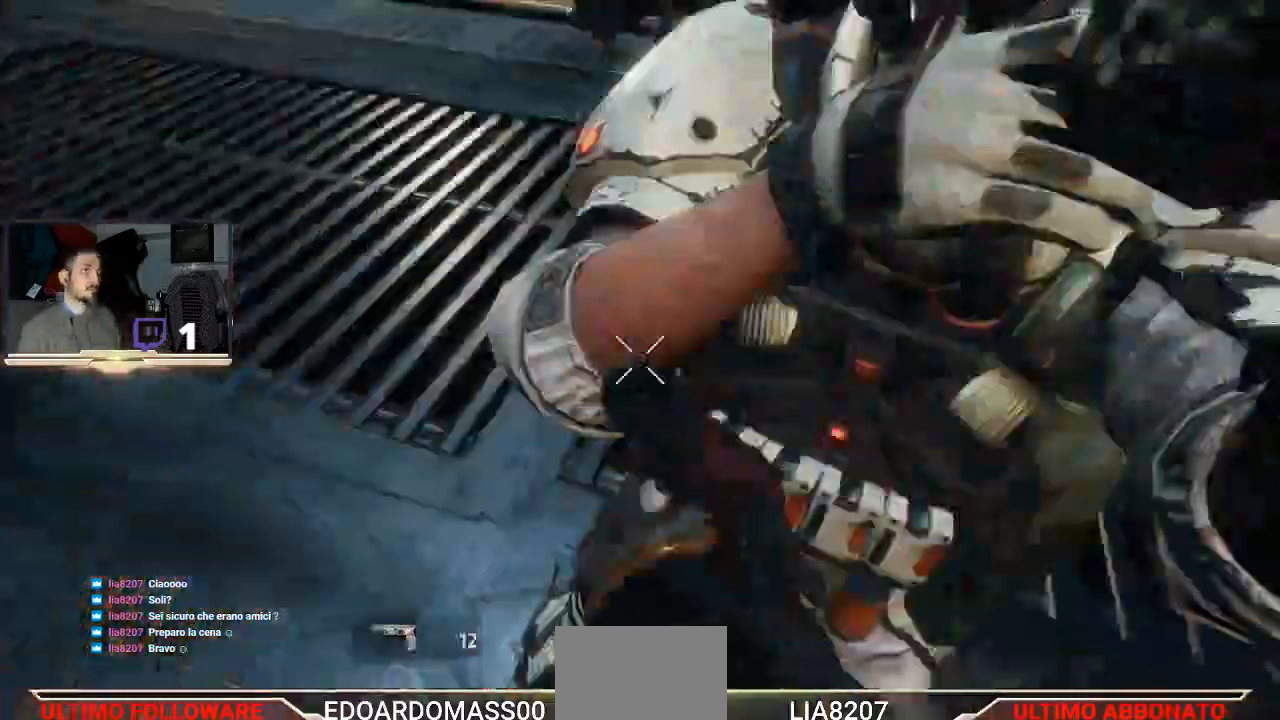
{"buttons": [], "left_stick": "up", "right_stick": "center", "events": [[33, "R2", "up"], [67, "R2", "down"], [100, "R3", "down"], [100, "left_stick", "center"], [100, "right_stick", "up"], [167, "R3", "up"], [167, "left_stick", "up-left"], [300, "R1", "down"], [300, "left_stick", "up"], [300, "right_stick", "center"], [367, "R1", "up"], [433, "R2", "up"]]}
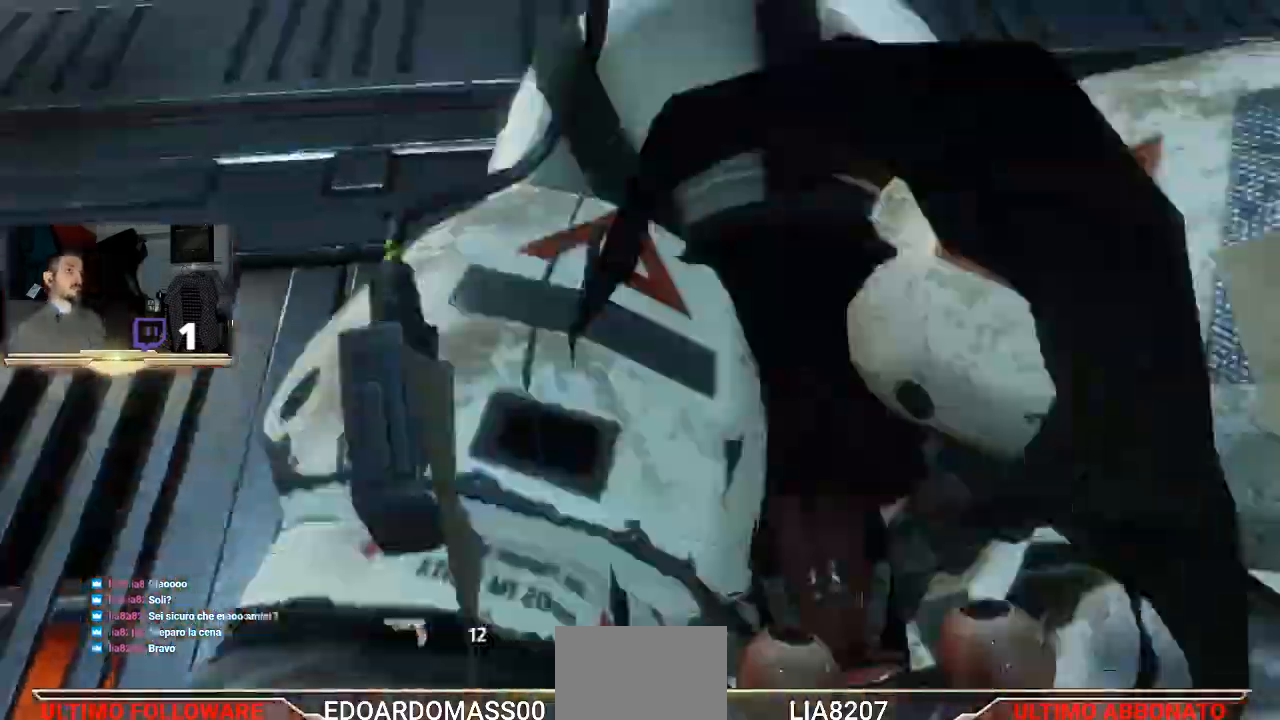
{"buttons": [], "left_stick": "up-right", "right_stick": "up", "events": [[33, "R2", "down"], [33, "left_stick", "up-right"], [267, "left_stick", "up"], [300, "R2", "up"], [400, "left_stick", "up-right"], [467, "right_stick", "up"]]}
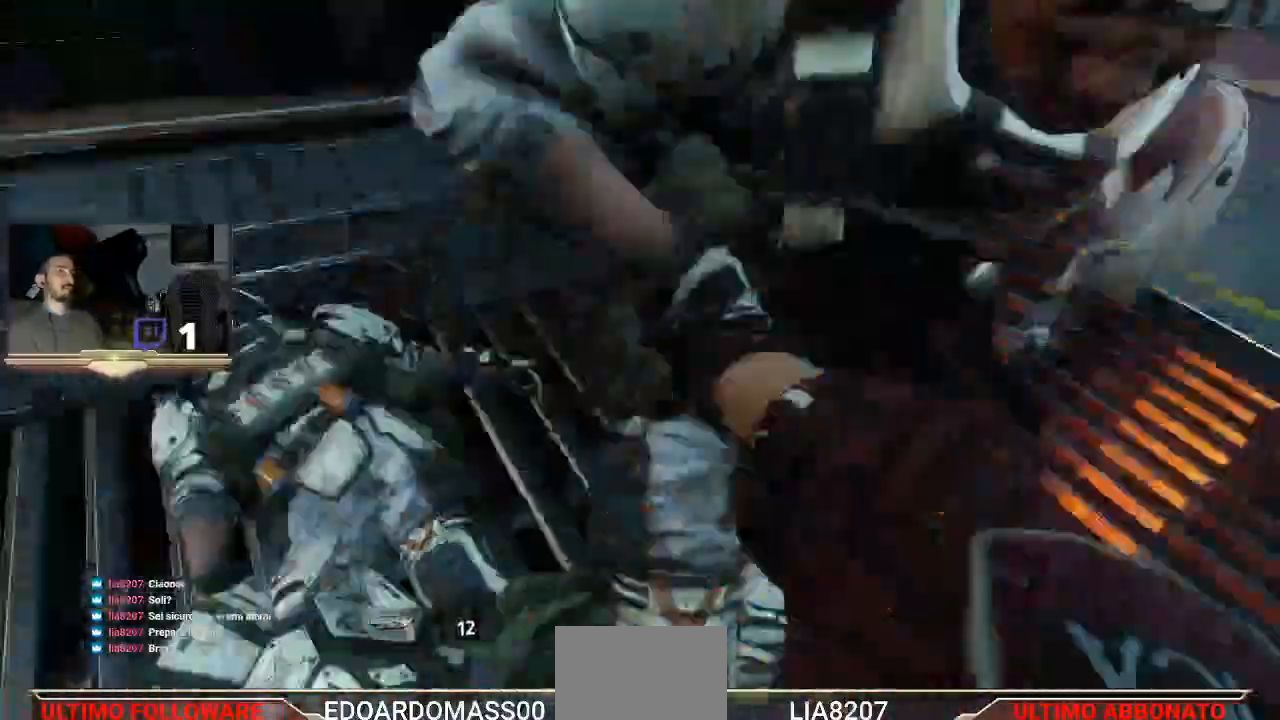
{"buttons": [], "left_stick": "right", "right_stick": "up-left", "events": [[333, "right_stick", "up-left"], [400, "left_stick", "right"]]}